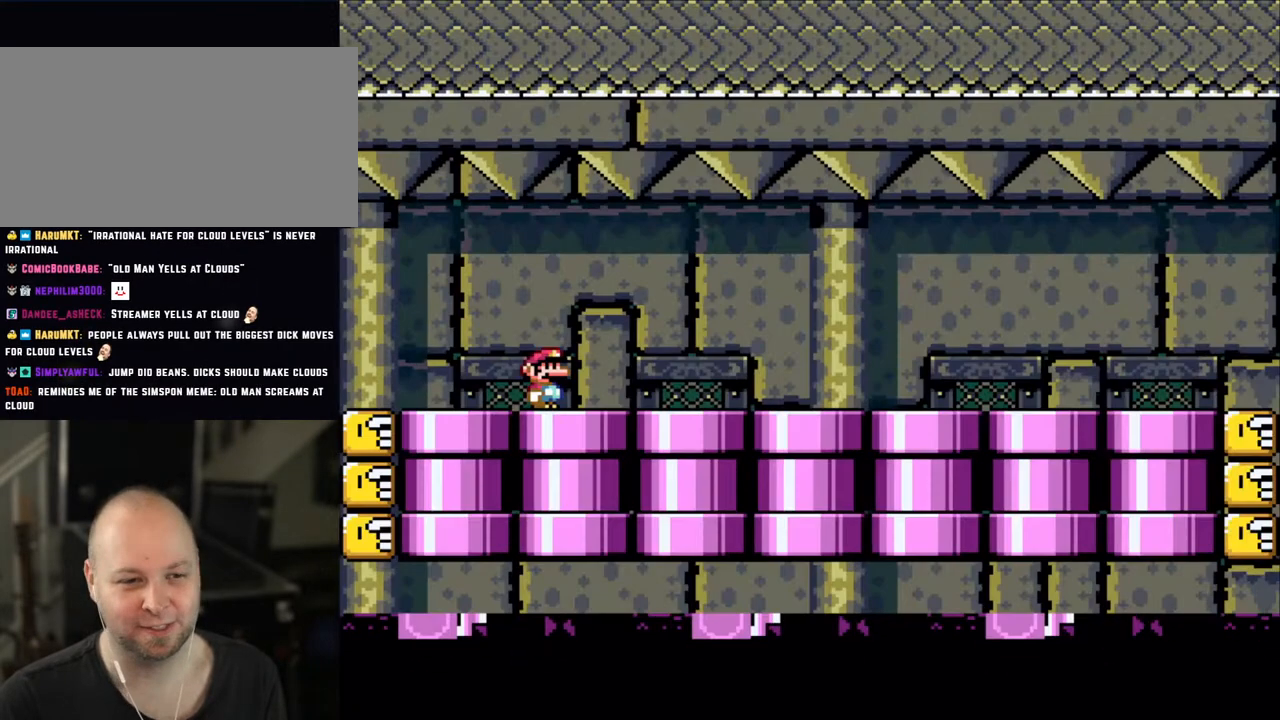
Gameplay with a controller (Nintendo layout); each line is a JSON object with the inputs held at the frame after it. "events" lists button and stick changes between this image and that frame as [ms after this image, input, new state], when the widget could be followed in between. Not read: L3 R3.
{"buttons": ["X", "DPAD_RIGHT"], "events": [[400, "DPAD_RIGHT", "down"]]}
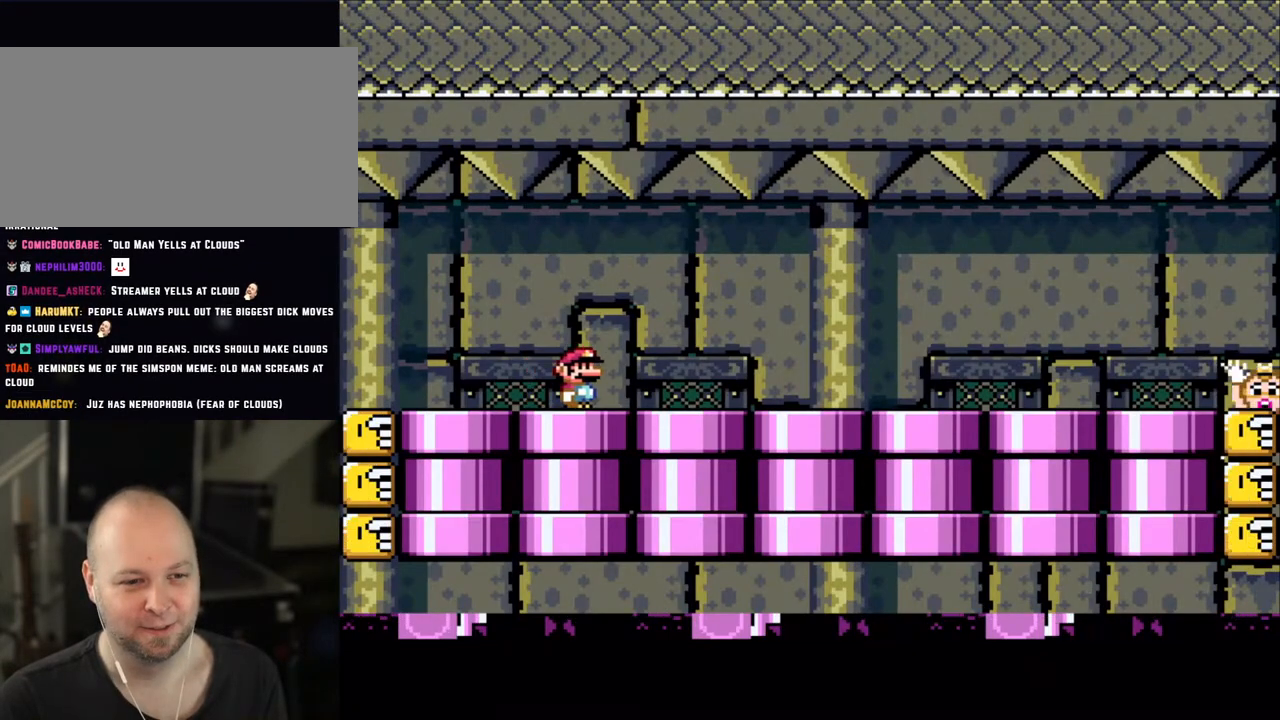
{"buttons": ["X"], "events": [[350, "DPAD_LEFT", "down"], [350, "DPAD_RIGHT", "up"], [500, "DPAD_LEFT", "up"]]}
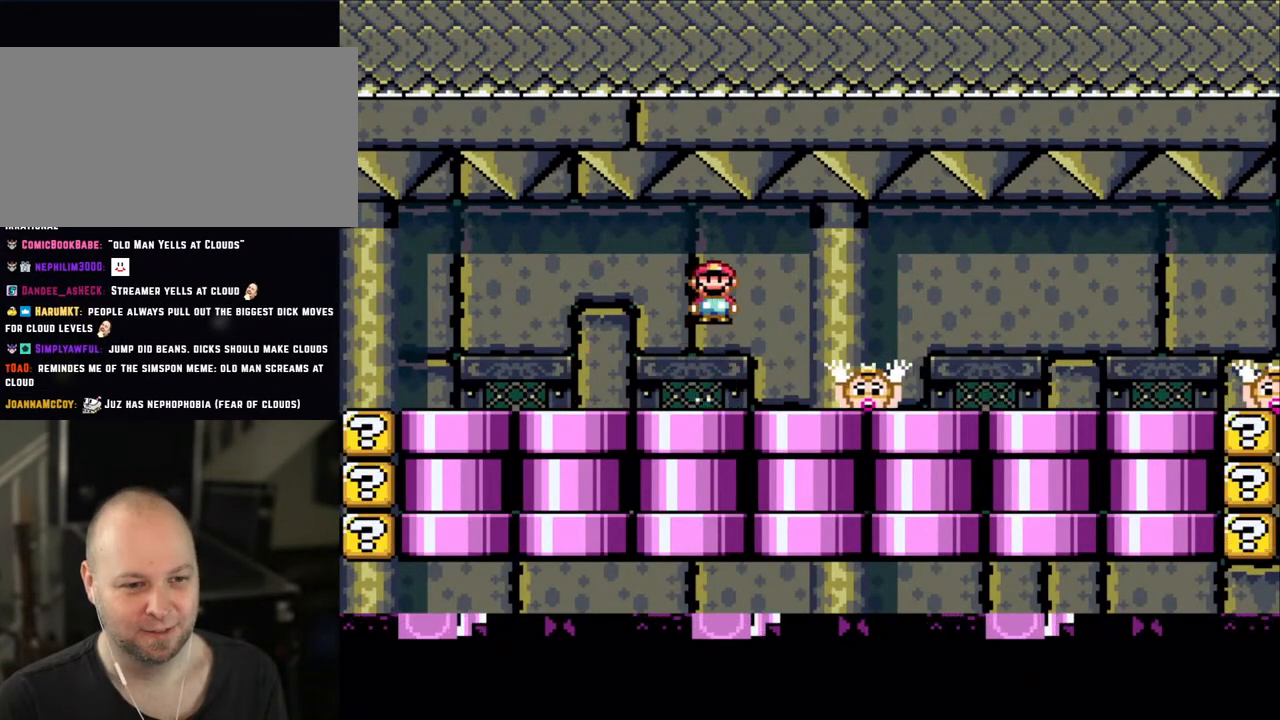
{"buttons": ["X"], "events": [[33, "A", "down"], [100, "DPAD_RIGHT", "down"], [133, "A", "up"], [250, "DPAD_RIGHT", "up"], [300, "DPAD_LEFT", "down"], [400, "DPAD_LEFT", "up"]]}
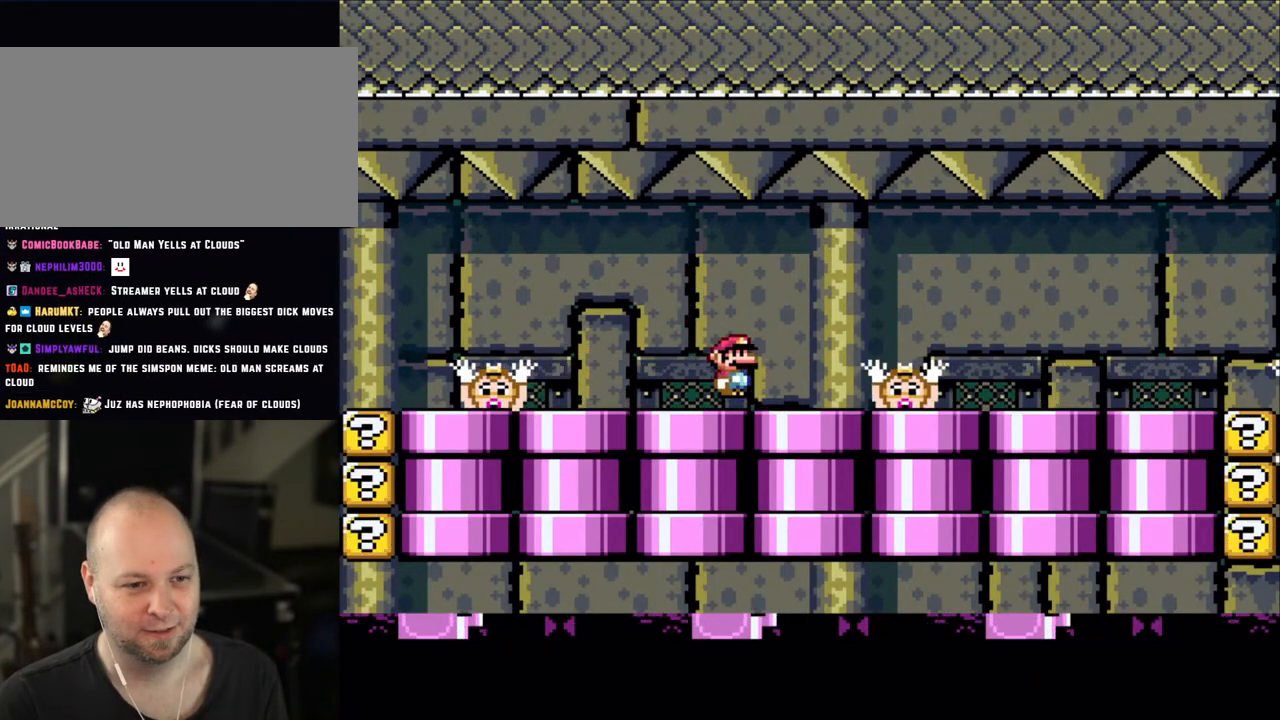
{"buttons": ["X"], "events": [[100, "A", "down"], [100, "DPAD_RIGHT", "down"], [150, "A", "up"], [250, "DPAD_RIGHT", "up"], [350, "DPAD_LEFT", "down"], [450, "DPAD_LEFT", "up"]]}
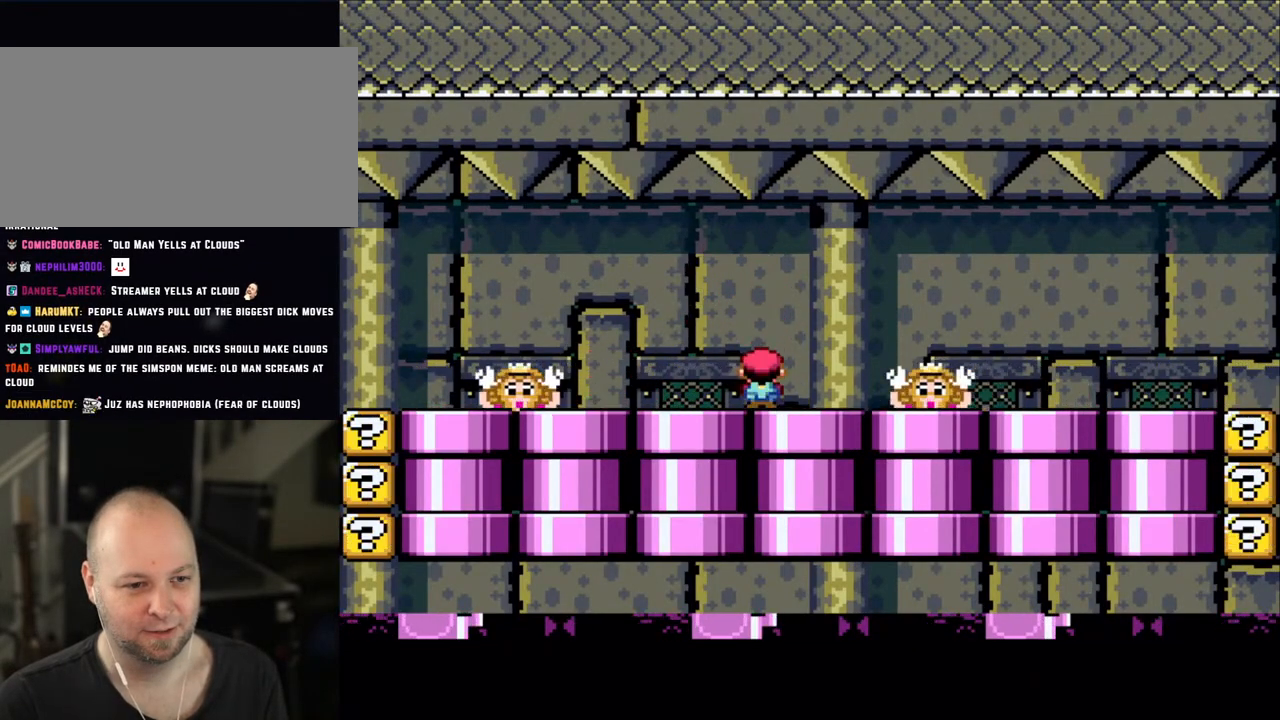
{"buttons": ["X", "DPAD_LEFT"], "events": [[133, "A", "down"], [183, "DPAD_RIGHT", "down"], [200, "A", "up"], [300, "DPAD_RIGHT", "up"], [400, "DPAD_LEFT", "down"]]}
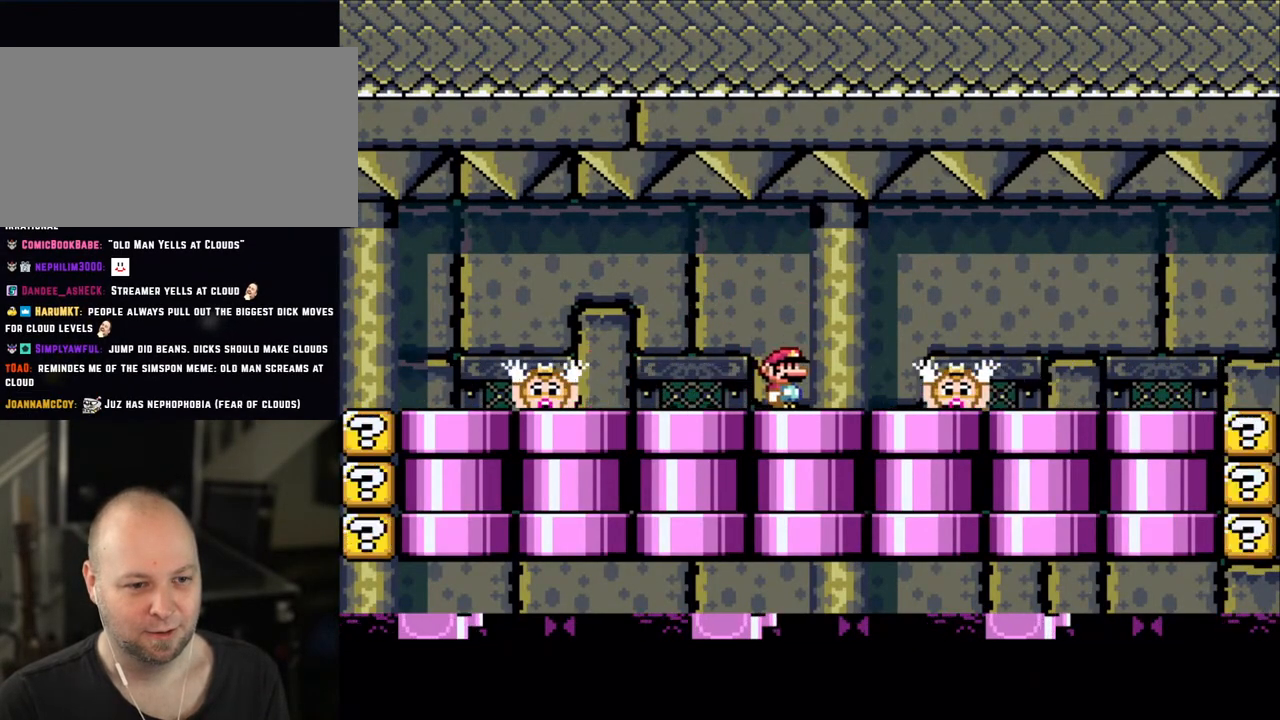
{"buttons": ["X"], "events": [[33, "DPAD_LEFT", "up"], [133, "A", "down"], [183, "DPAD_RIGHT", "down"], [233, "A", "up"], [300, "DPAD_RIGHT", "up"], [383, "DPAD_LEFT", "down"], [500, "DPAD_LEFT", "up"]]}
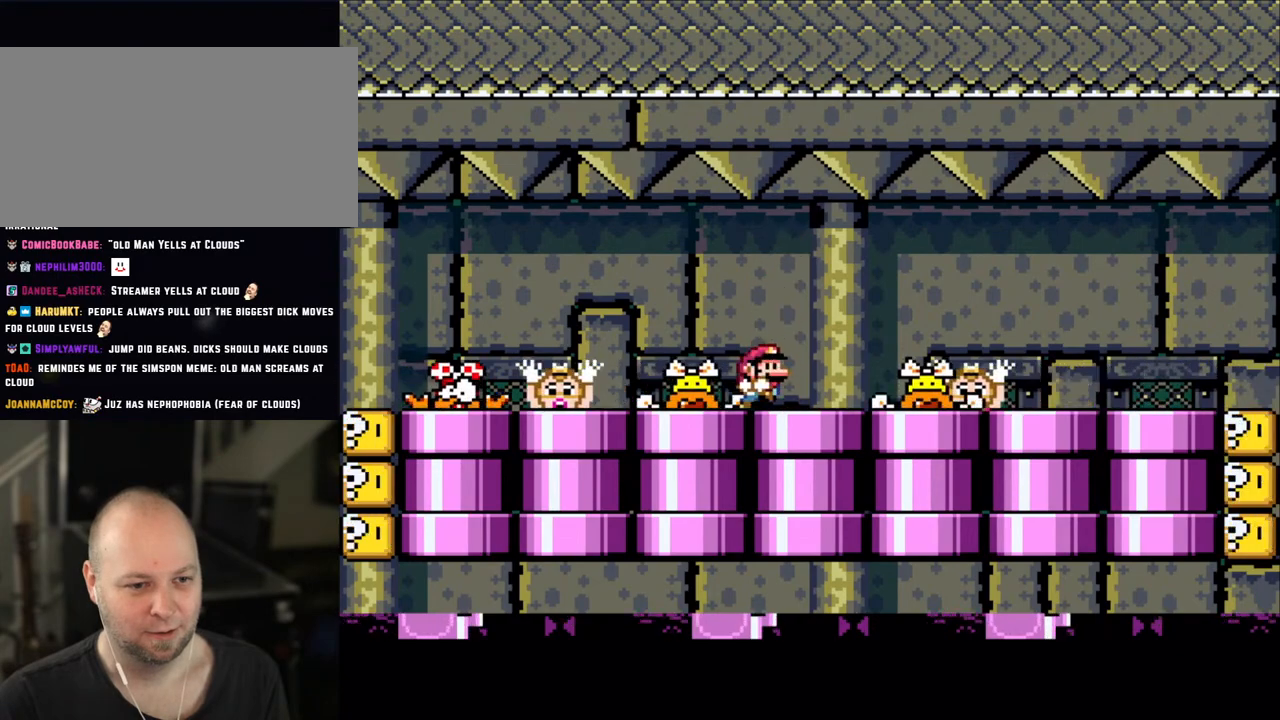
{"buttons": ["X", "DPAD_LEFT"], "events": [[100, "DPAD_RIGHT", "down"], [150, "A", "down"], [250, "A", "up"], [250, "DPAD_RIGHT", "up"], [400, "A", "down"], [450, "A", "up"], [450, "DPAD_LEFT", "down"]]}
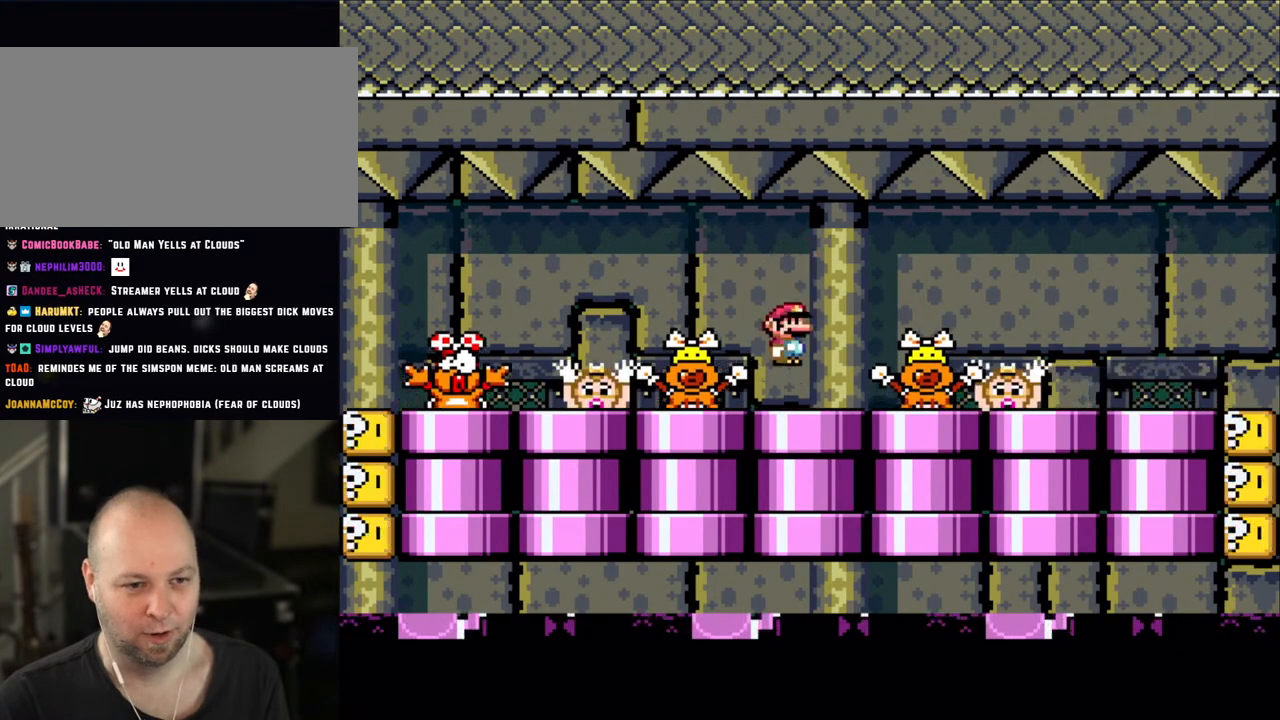
{"buttons": ["X"], "events": [[50, "DPAD_LEFT", "up"], [233, "A", "down"], [333, "A", "up"]]}
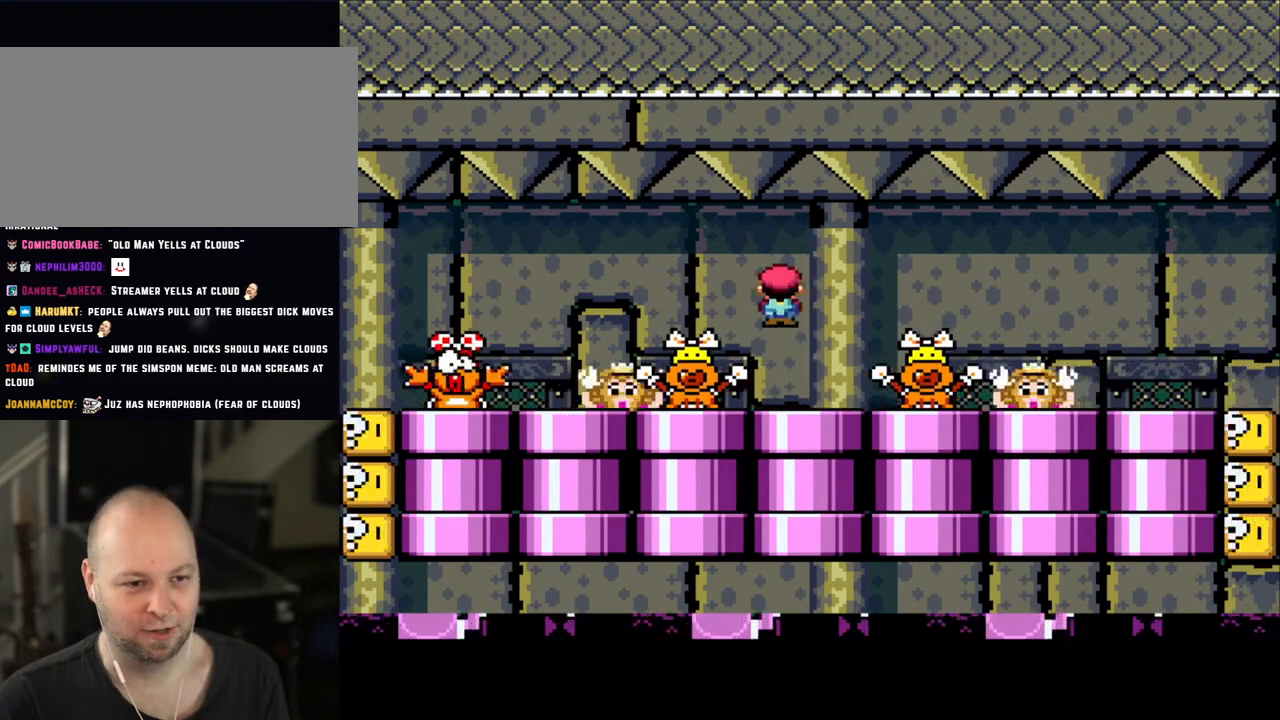
{"buttons": ["X"], "events": [[100, "DPAD_RIGHT", "down"], [100, "X", "up"], [183, "DPAD_RIGHT", "up"], [183, "X", "down"], [250, "A", "down"], [350, "A", "up"], [350, "DPAD_LEFT", "down"], [450, "DPAD_LEFT", "up"]]}
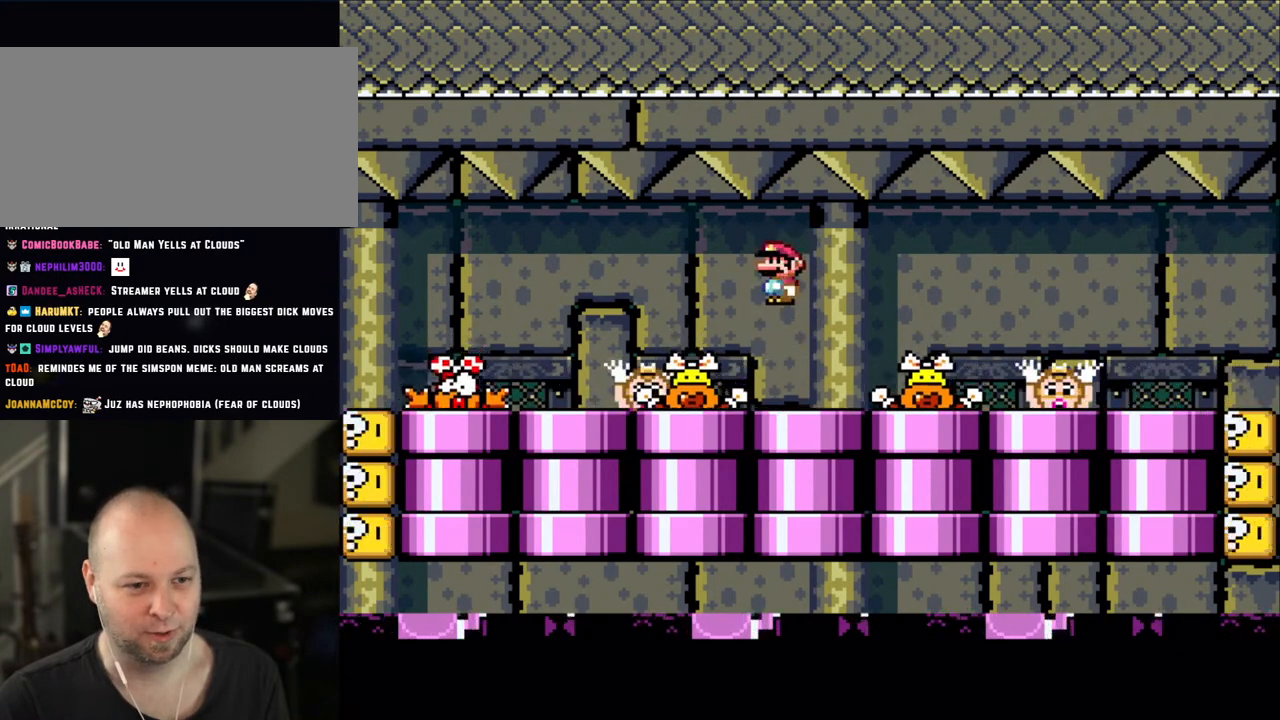
{"buttons": ["X", "DPAD_RIGHT"], "events": [[100, "DPAD_RIGHT", "down"], [200, "DPAD_RIGHT", "up"], [250, "DPAD_LEFT", "down"], [333, "A", "down"], [350, "DPAD_LEFT", "up"], [400, "A", "up"], [450, "DPAD_RIGHT", "down"]]}
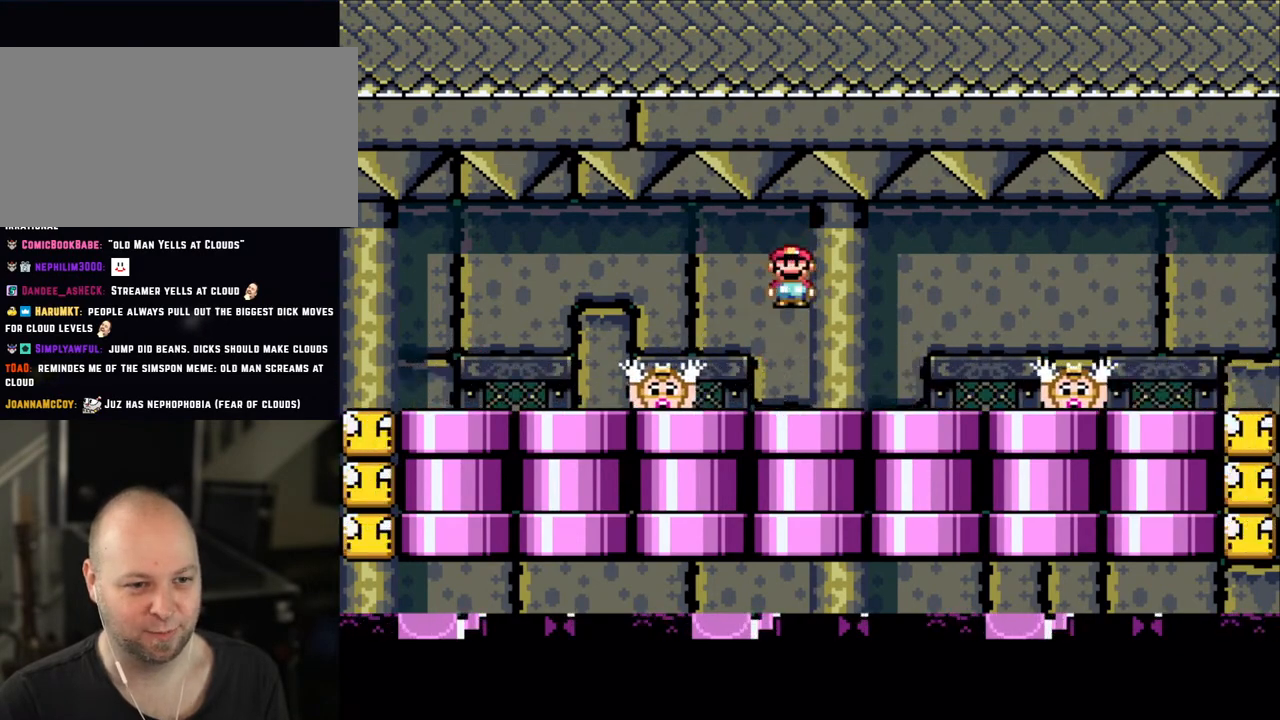
{"buttons": ["X"], "events": [[50, "DPAD_RIGHT", "up"], [133, "DPAD_LEFT", "down"], [200, "DPAD_LEFT", "up"], [200, "X", "up"], [300, "X", "down"], [350, "A", "down"], [350, "DPAD_RIGHT", "down"], [433, "A", "up"], [450, "DPAD_RIGHT", "up"]]}
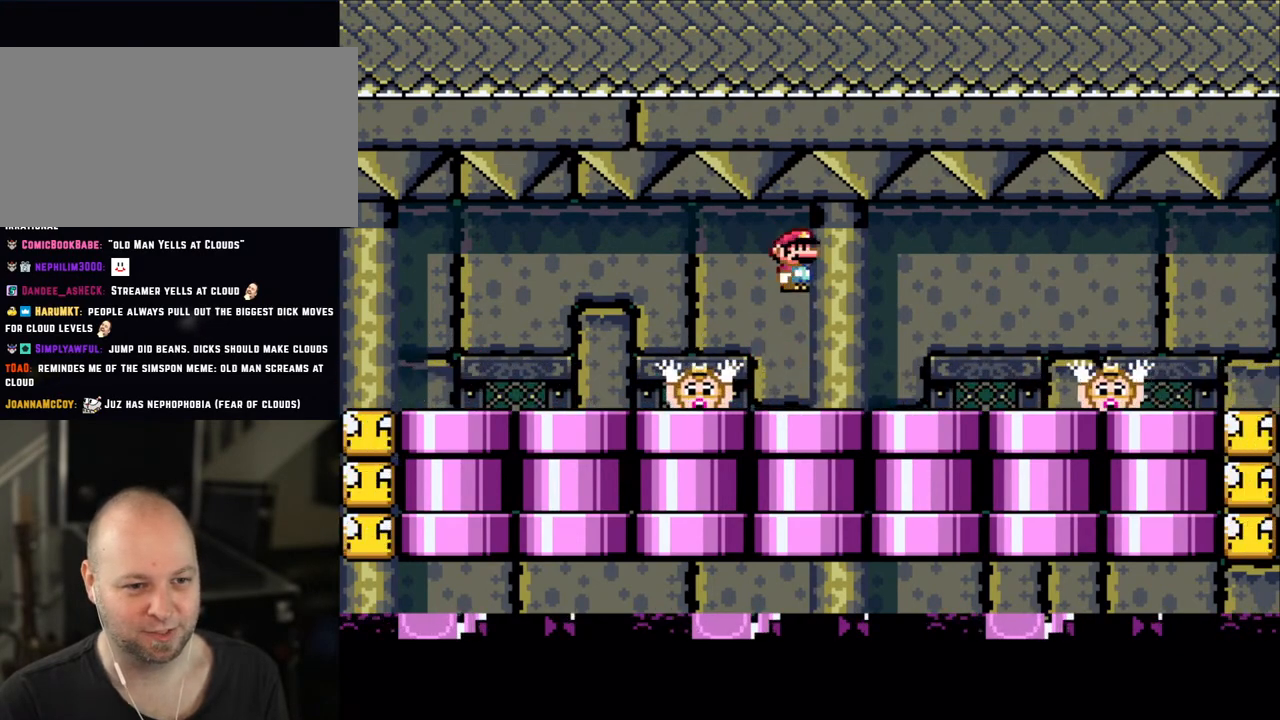
{"buttons": ["X"], "events": [[33, "DPAD_LEFT", "down"], [133, "DPAD_LEFT", "up"], [300, "DPAD_RIGHT", "down"], [333, "DPAD_RIGHT", "up"], [400, "A", "down"], [400, "DPAD_LEFT", "down"], [450, "A", "up"], [450, "DPAD_LEFT", "up"]]}
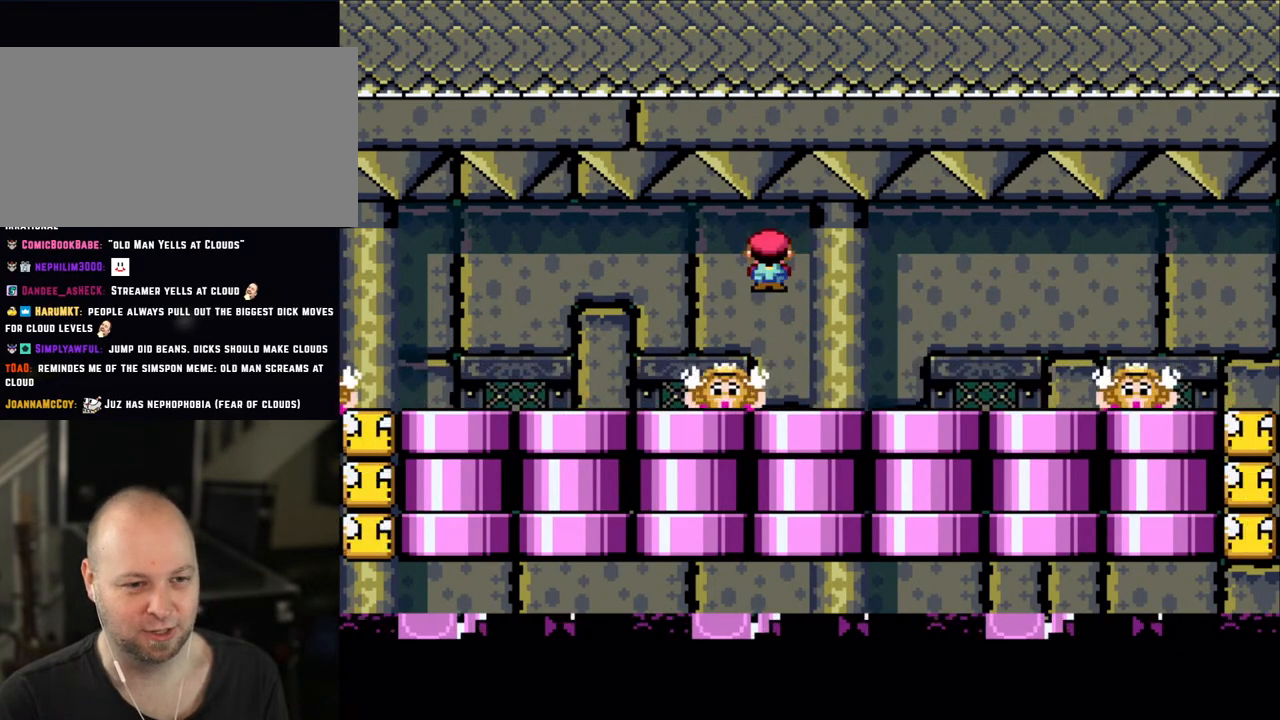
{"buttons": ["X", "DPAD_RIGHT"], "events": [[33, "DPAD_RIGHT", "down"], [200, "DPAD_RIGHT", "up"], [233, "DPAD_LEFT", "down"], [350, "DPAD_LEFT", "up"], [400, "A", "down"], [483, "DPAD_RIGHT", "down"], [500, "A", "up"]]}
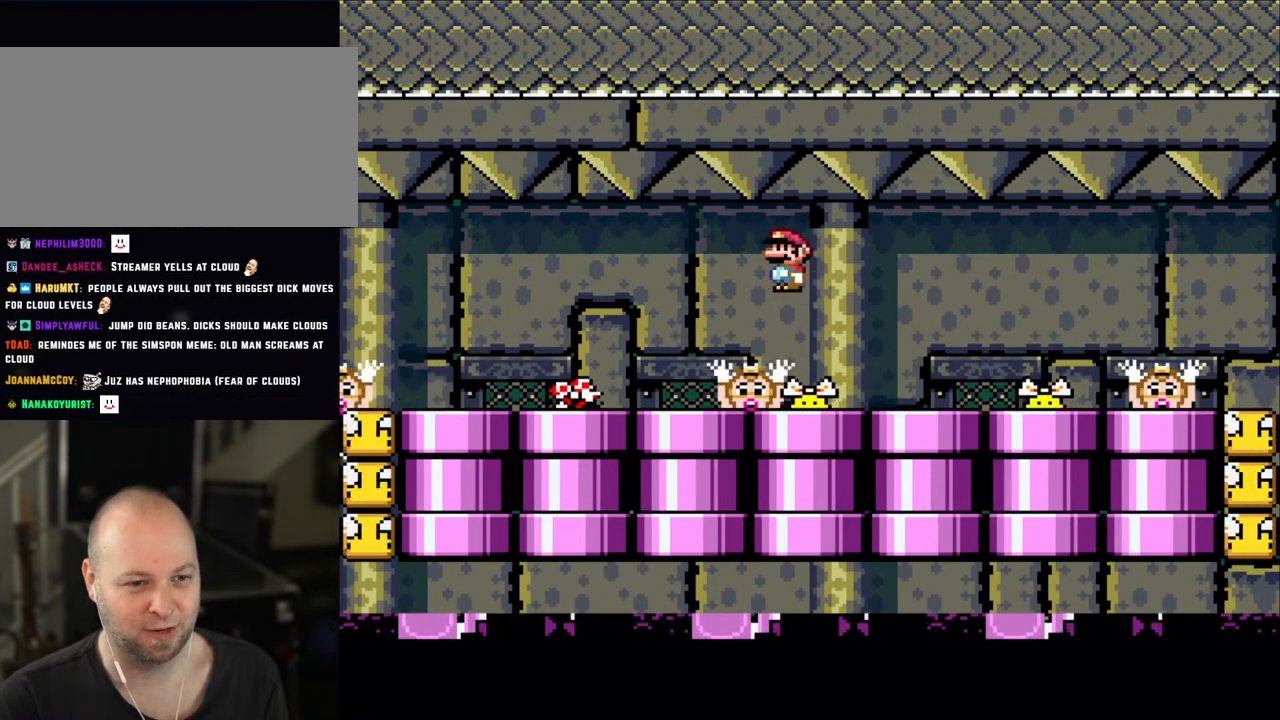
{"buttons": ["A", "X", "DPAD_LEFT"], "events": [[50, "DPAD_RIGHT", "up"], [150, "A", "down"], [150, "DPAD_LEFT", "down"], [333, "A", "up"], [433, "X", "up"], [450, "X", "down"], [483, "A", "down"]]}
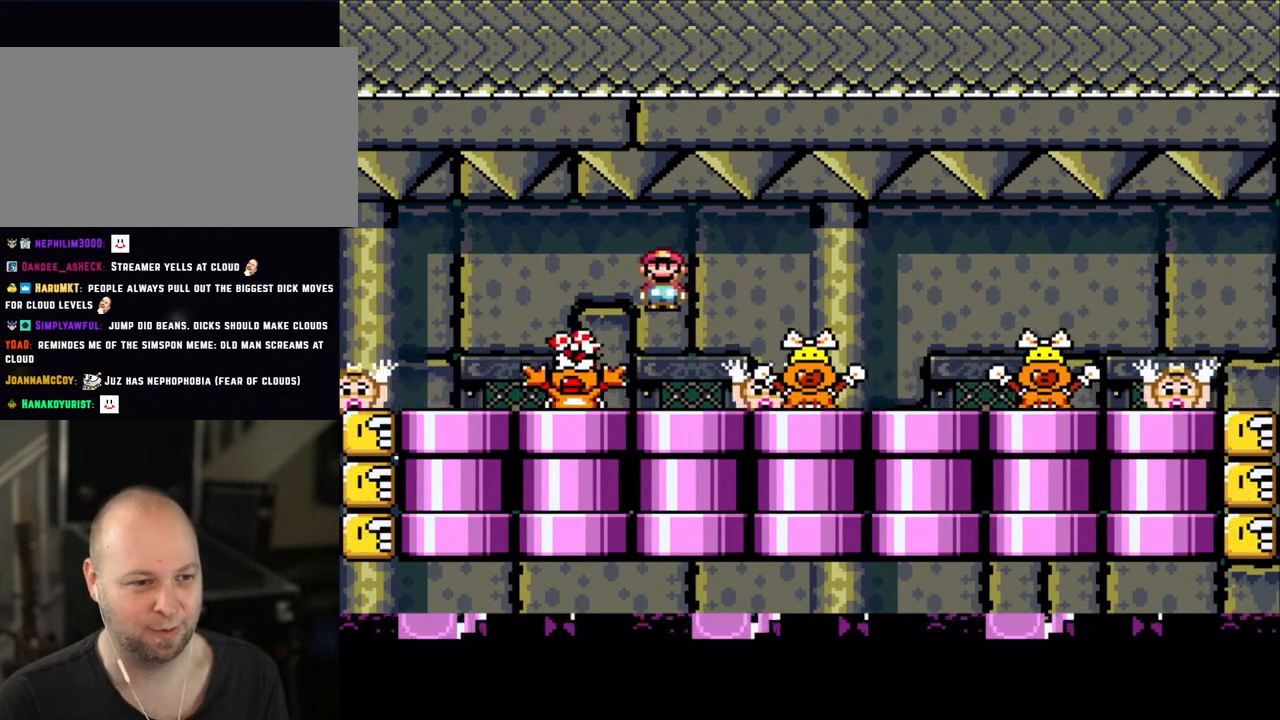
{"buttons": ["X", "DPAD_RIGHT"], "events": [[50, "A", "up"], [200, "DPAD_LEFT", "up"], [300, "DPAD_RIGHT", "down"], [433, "X", "up"], [450, "X", "down"]]}
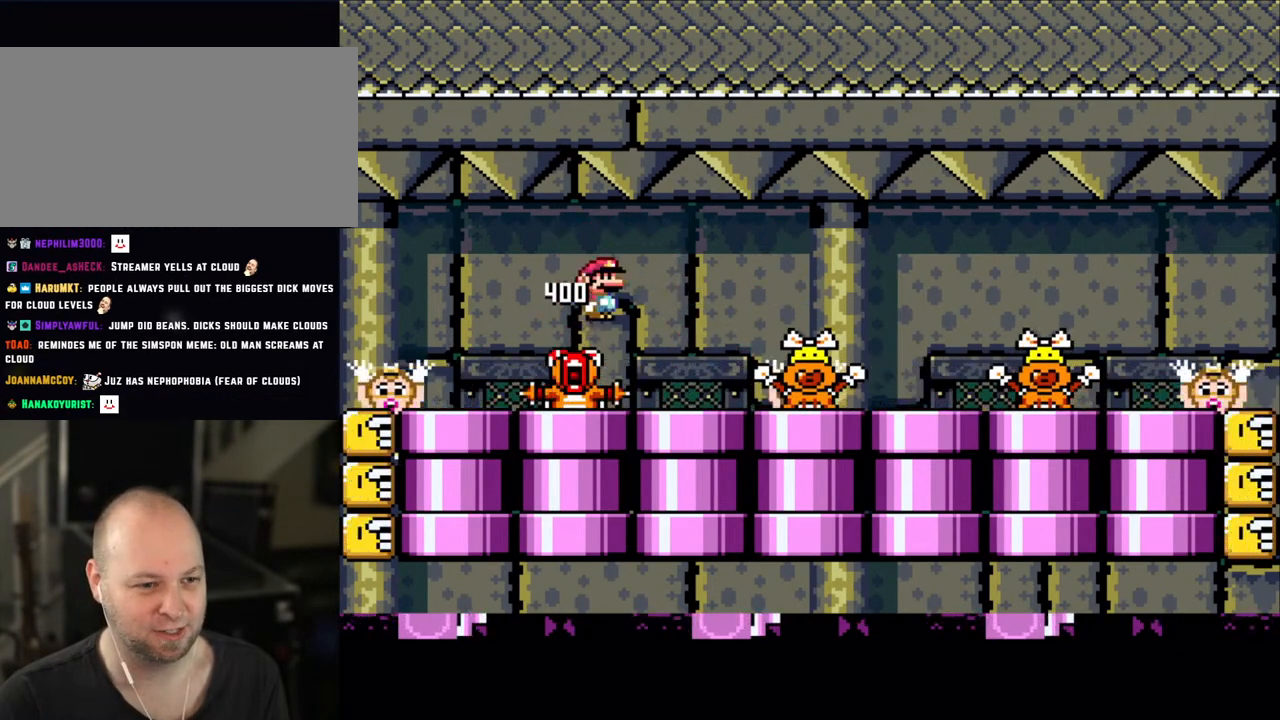
{"buttons": ["X"], "events": [[33, "A", "down"], [300, "A", "up"], [300, "DPAD_LEFT", "down"], [300, "DPAD_RIGHT", "up"], [500, "DPAD_LEFT", "up"]]}
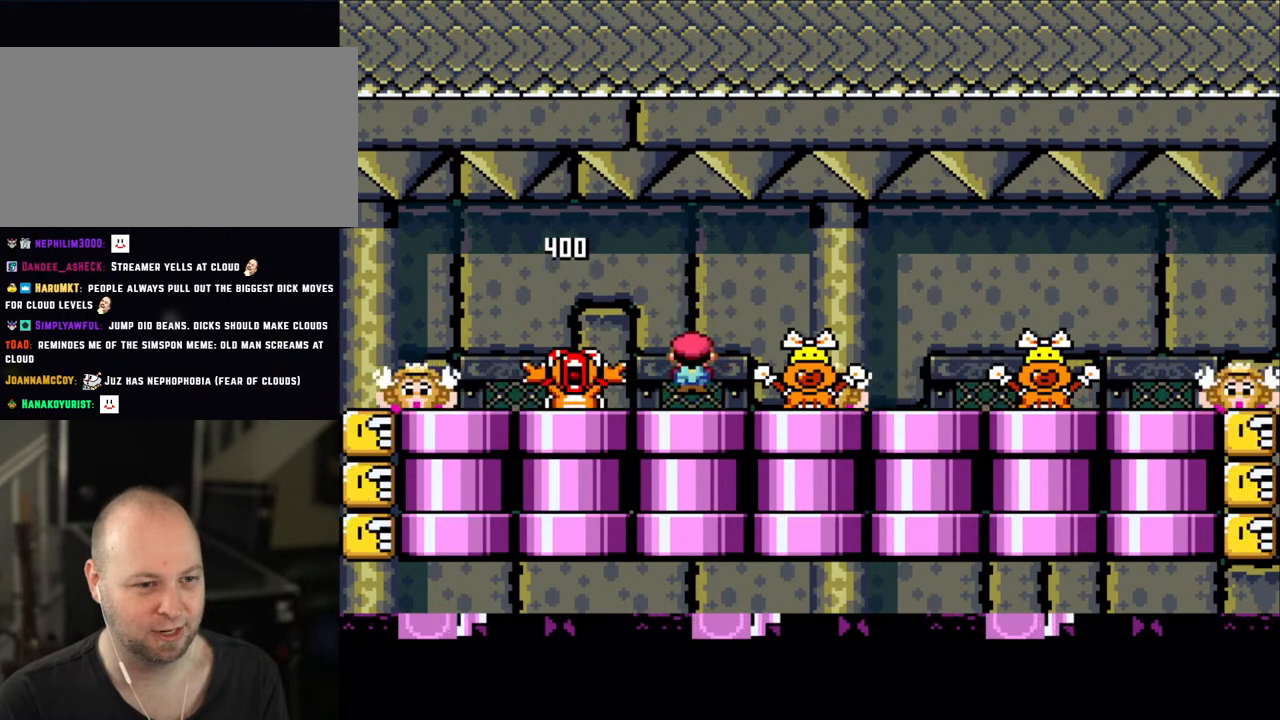
{"buttons": ["X"], "events": [[100, "A", "down"], [200, "A", "up"], [200, "DPAD_RIGHT", "down"], [333, "DPAD_RIGHT", "up"], [350, "DPAD_LEFT", "down"], [450, "DPAD_LEFT", "up"]]}
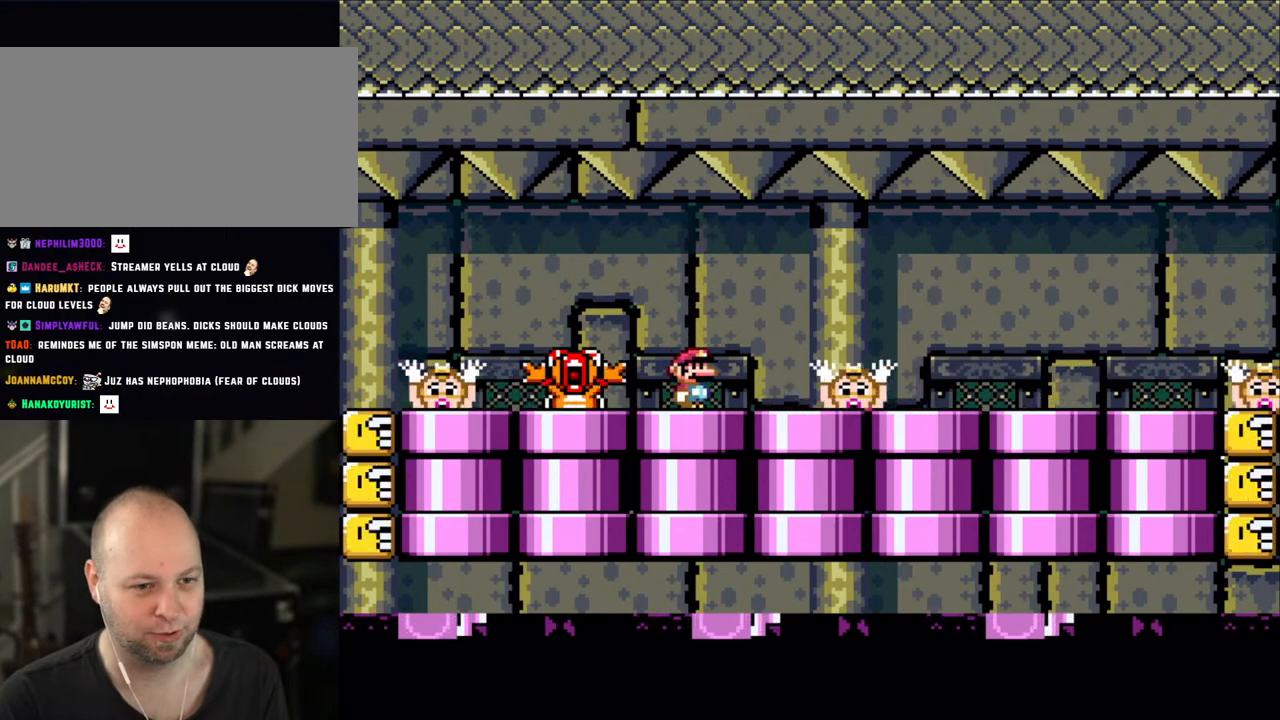
{"buttons": ["X", "DPAD_LEFT"], "events": [[100, "DPAD_RIGHT", "down"], [150, "A", "down"], [233, "A", "up"], [400, "DPAD_RIGHT", "up"], [433, "DPAD_LEFT", "down"]]}
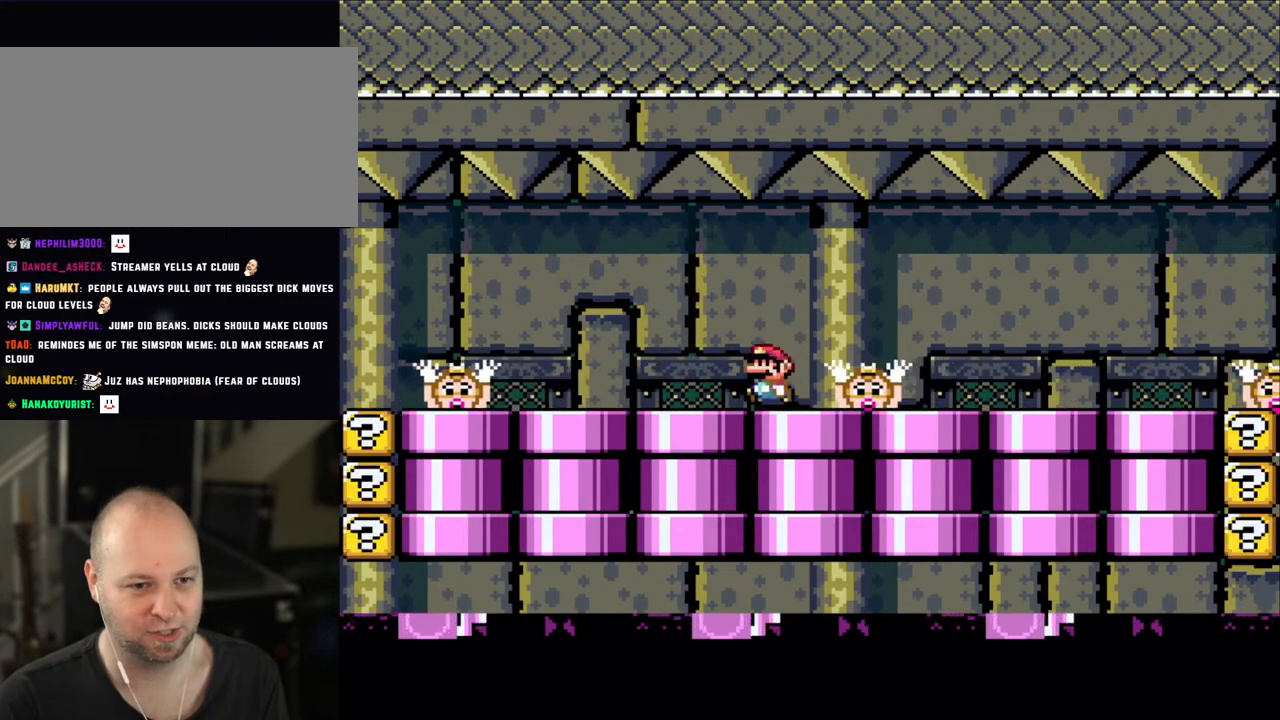
{"buttons": ["X", "DPAD_LEFT"], "events": [[150, "A", "down"], [233, "DPAD_LEFT", "up"], [250, "A", "up"], [300, "DPAD_RIGHT", "down"], [433, "DPAD_RIGHT", "up"], [450, "DPAD_LEFT", "down"]]}
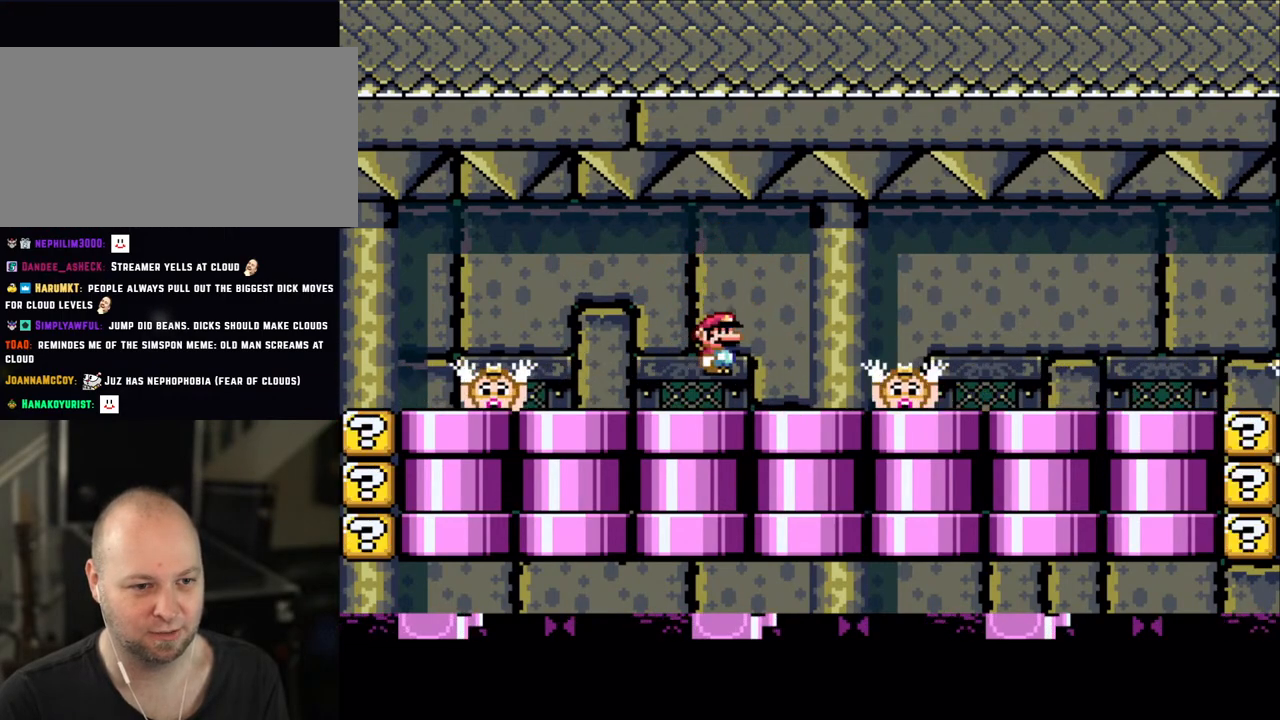
{"buttons": ["X", "DPAD_RIGHT"], "events": [[50, "DPAD_LEFT", "up"], [150, "DPAD_RIGHT", "down"], [200, "A", "down"], [300, "A", "up"], [300, "DPAD_LEFT", "down"], [300, "DPAD_RIGHT", "up"], [433, "DPAD_LEFT", "up"], [500, "DPAD_RIGHT", "down"]]}
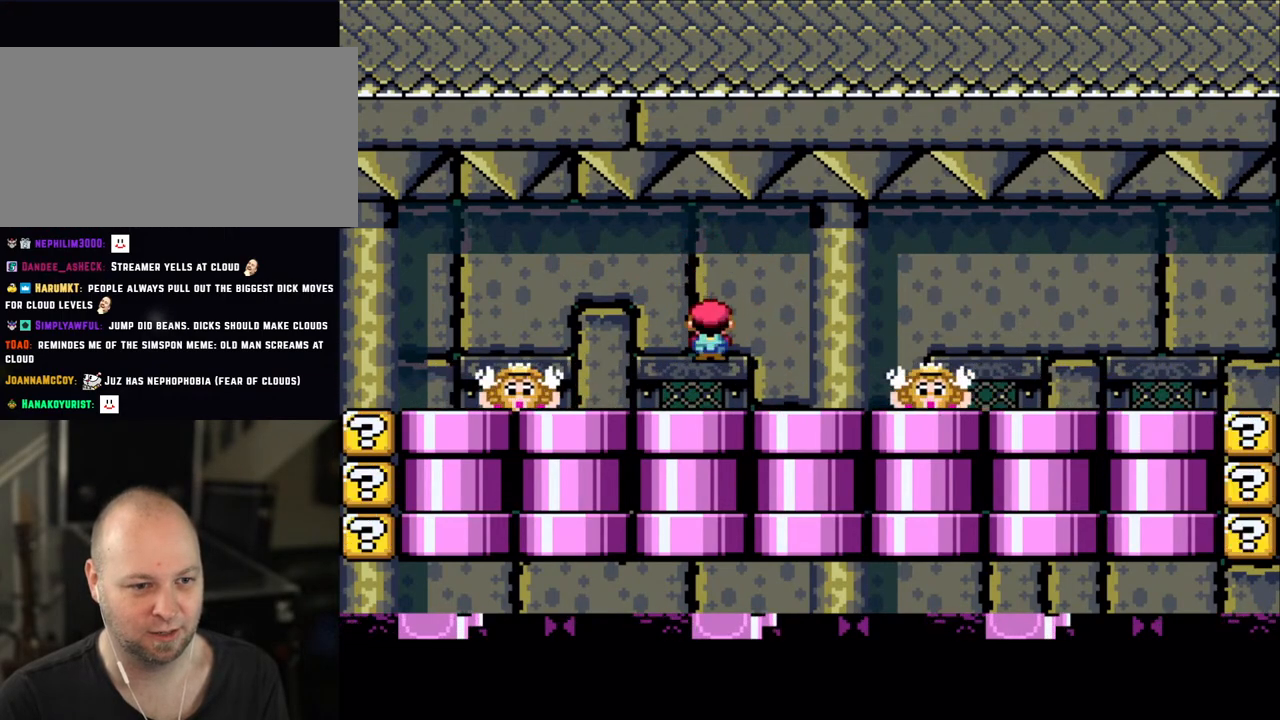
{"buttons": ["X", "DPAD_LEFT"], "events": [[100, "DPAD_RIGHT", "up"], [233, "A", "down"], [300, "A", "up"], [333, "DPAD_RIGHT", "down"], [450, "DPAD_RIGHT", "up"], [483, "A", "down"], [483, "DPAD_LEFT", "down"], [500, "A", "up"]]}
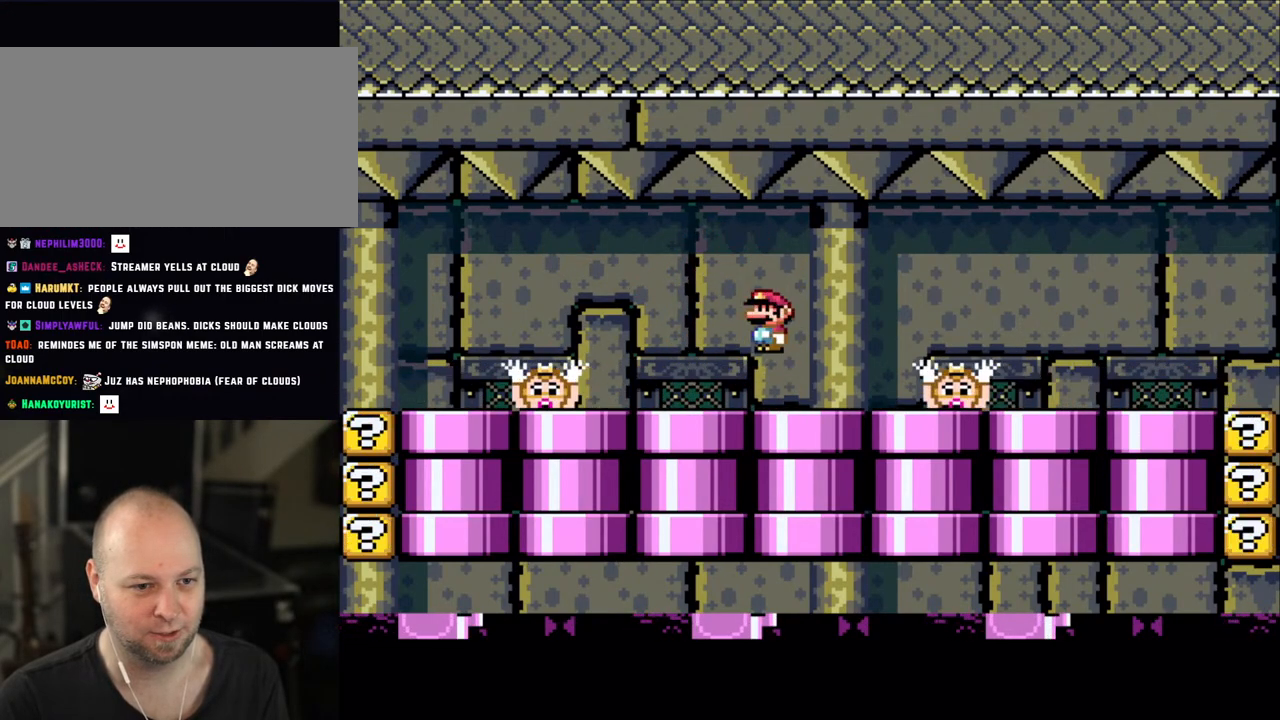
{"buttons": ["X", "DPAD_LEFT"], "events": [[150, "X", "up"], [200, "DPAD_LEFT", "up"], [200, "X", "down"], [250, "A", "down"], [300, "DPAD_RIGHT", "down"], [333, "A", "up"], [433, "DPAD_RIGHT", "up"], [450, "DPAD_LEFT", "down"]]}
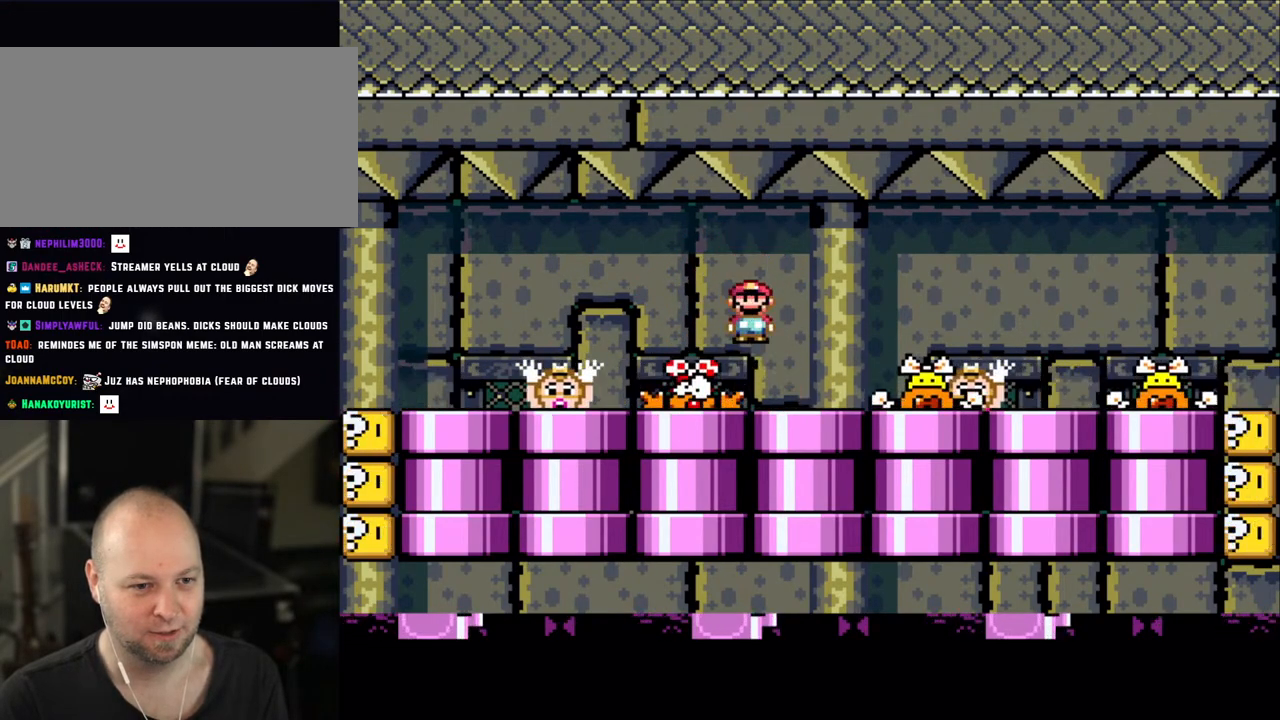
{"buttons": ["A", "X"], "events": [[50, "DPAD_LEFT", "up"], [50, "DPAD_UP", "down"], [100, "DPAD_RIGHT", "down"], [100, "DPAD_UP", "up"], [150, "X", "up"], [200, "DPAD_RIGHT", "up"], [200, "X", "down"], [250, "A", "down"], [250, "DPAD_LEFT", "down"], [333, "A", "up"], [400, "DPAD_LEFT", "up"], [450, "A", "down"]]}
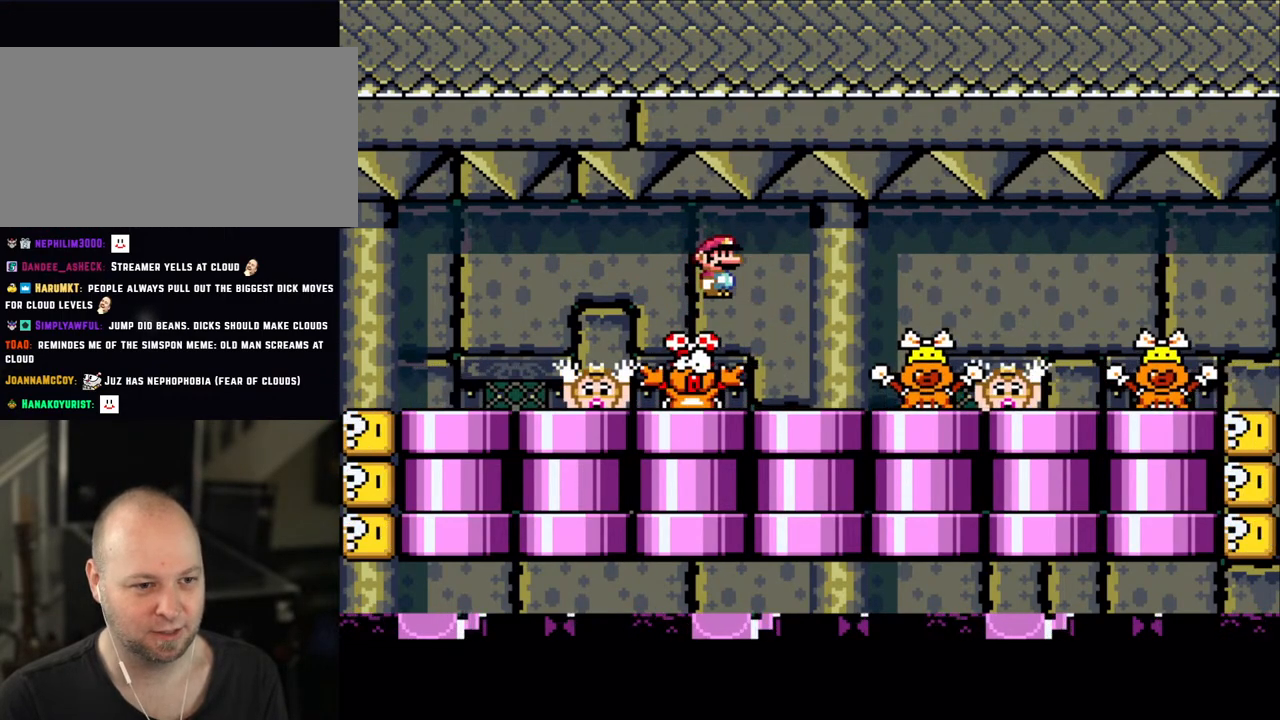
{"buttons": ["A", "X"], "events": [[50, "A", "up"], [250, "DPAD_RIGHT", "down"], [300, "A", "down"], [400, "DPAD_RIGHT", "up"]]}
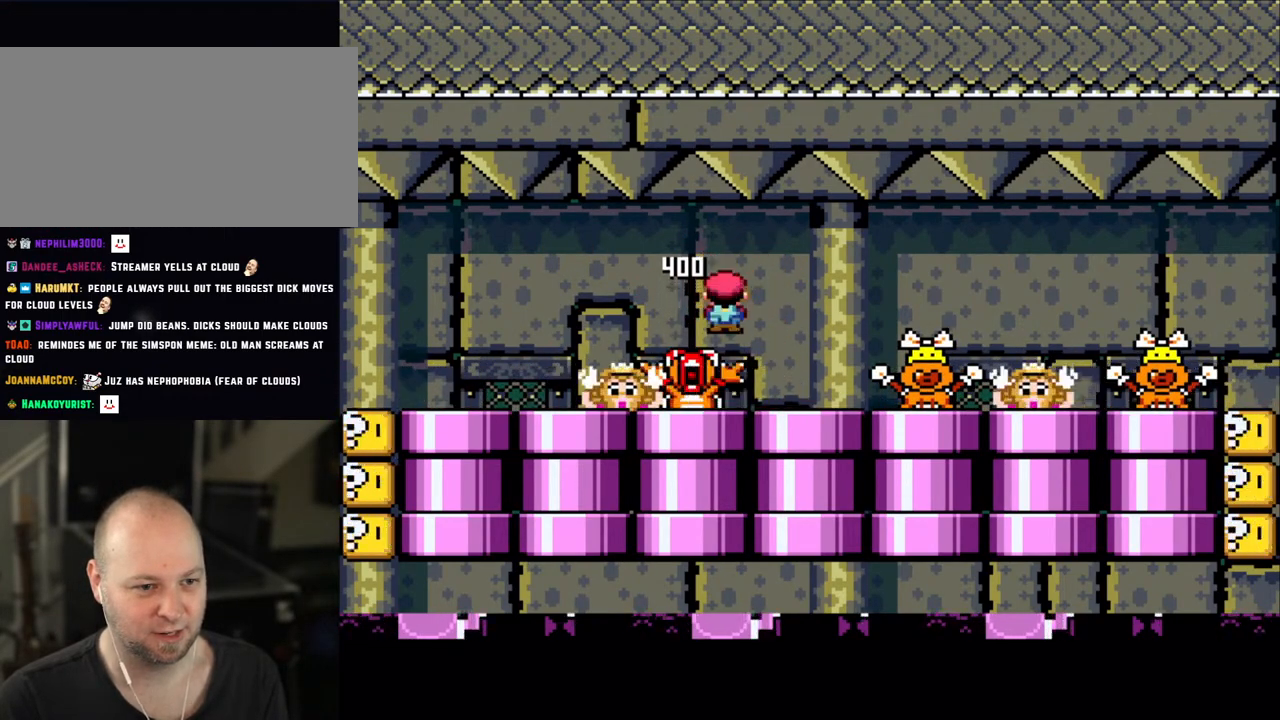
{"buttons": ["X", "DPAD_RIGHT"], "events": [[33, "DPAD_LEFT", "down"], [50, "A", "up"], [100, "DPAD_LEFT", "up"], [300, "A", "down"], [333, "DPAD_RIGHT", "down"], [350, "A", "up"]]}
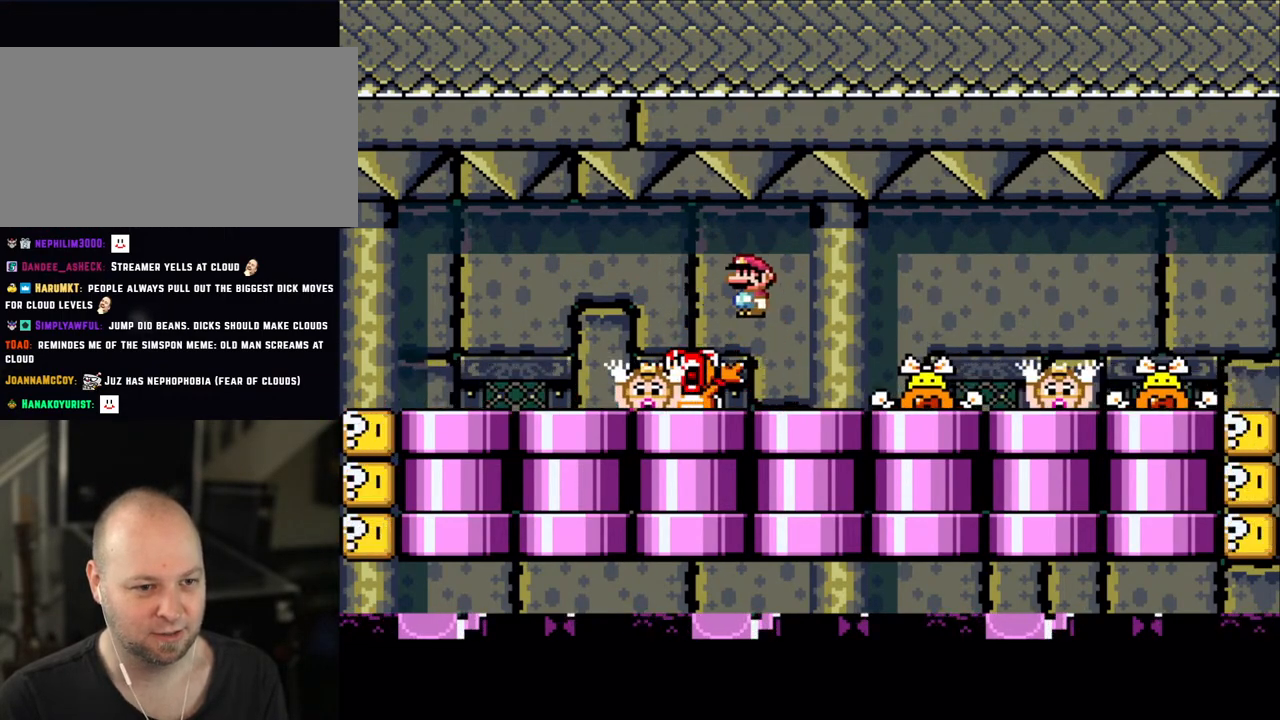
{"buttons": ["X", "DPAD_RIGHT"], "events": [[33, "DPAD_RIGHT", "up"], [100, "DPAD_LEFT", "down"], [200, "DPAD_LEFT", "up"], [300, "A", "down"], [300, "DPAD_RIGHT", "down"], [400, "A", "up"]]}
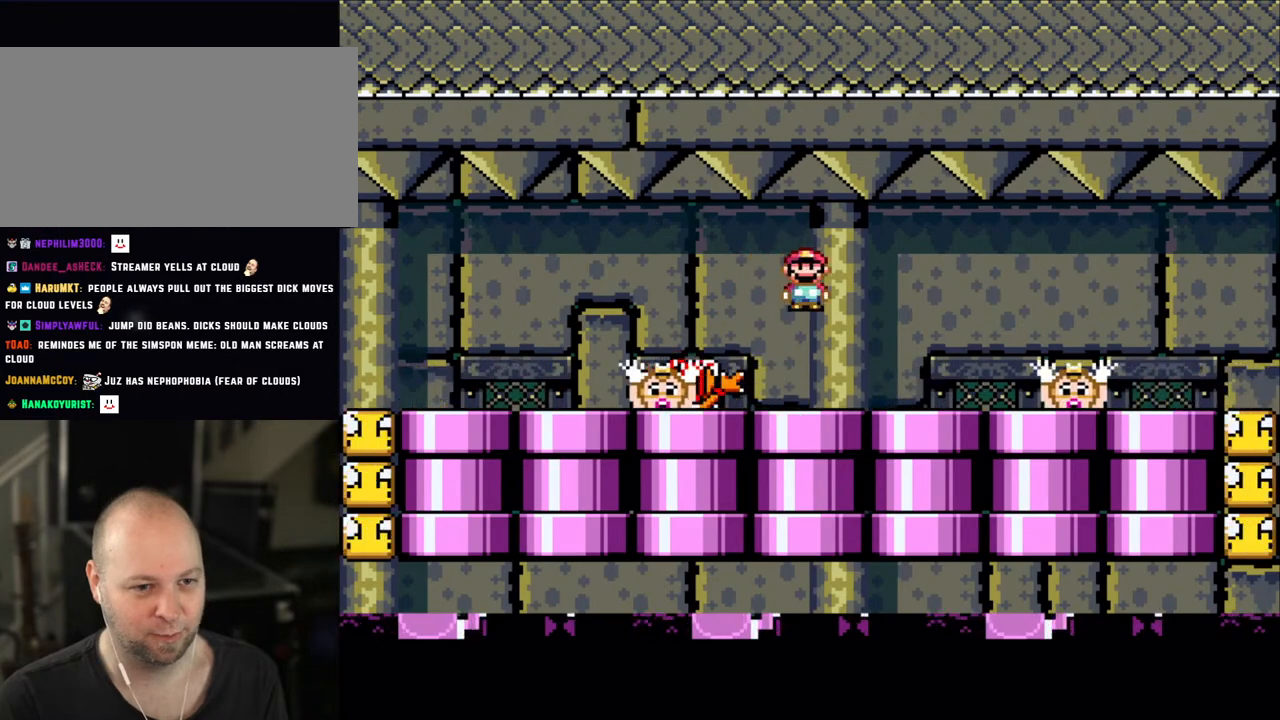
{"buttons": ["X"], "events": [[33, "DPAD_RIGHT", "up"], [100, "DPAD_LEFT", "down"], [233, "DPAD_LEFT", "up"], [333, "A", "down"], [350, "DPAD_RIGHT", "down"], [400, "A", "up"], [500, "DPAD_RIGHT", "up"]]}
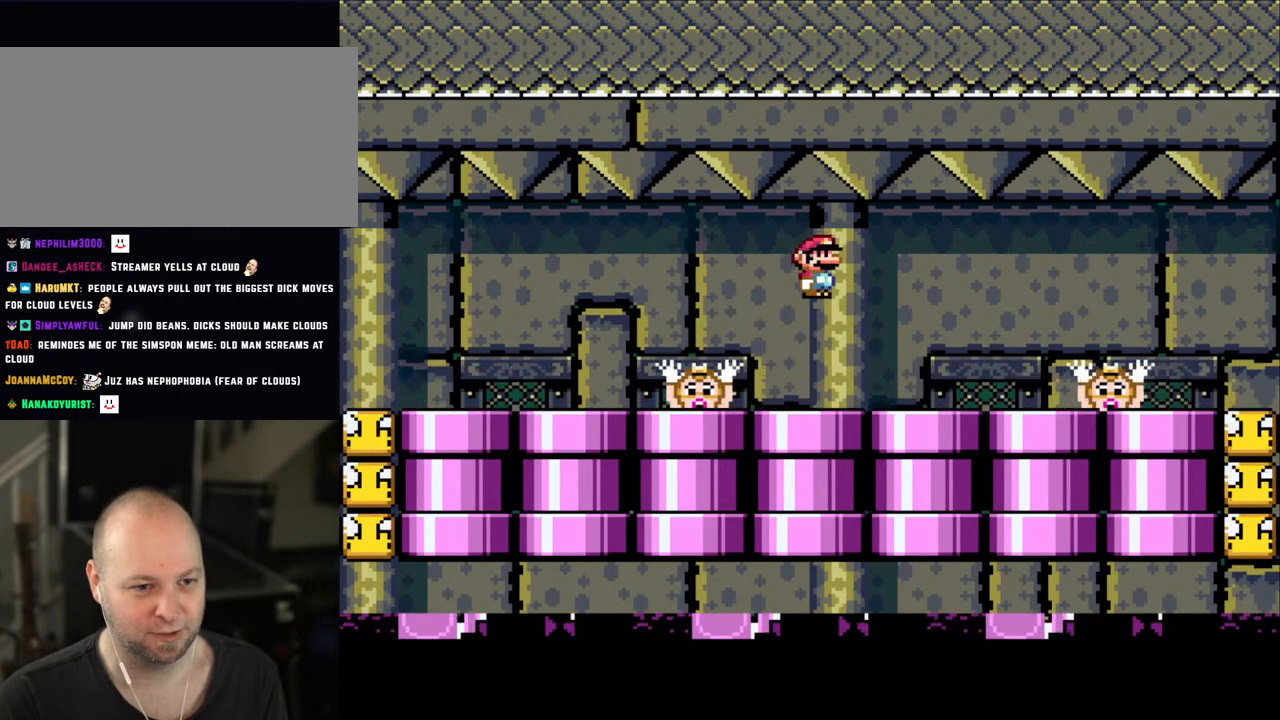
{"buttons": ["X", "DPAD_RIGHT"], "events": [[50, "DPAD_LEFT", "down"], [150, "DPAD_LEFT", "up"], [350, "A", "down"], [400, "DPAD_RIGHT", "down"], [433, "A", "up"]]}
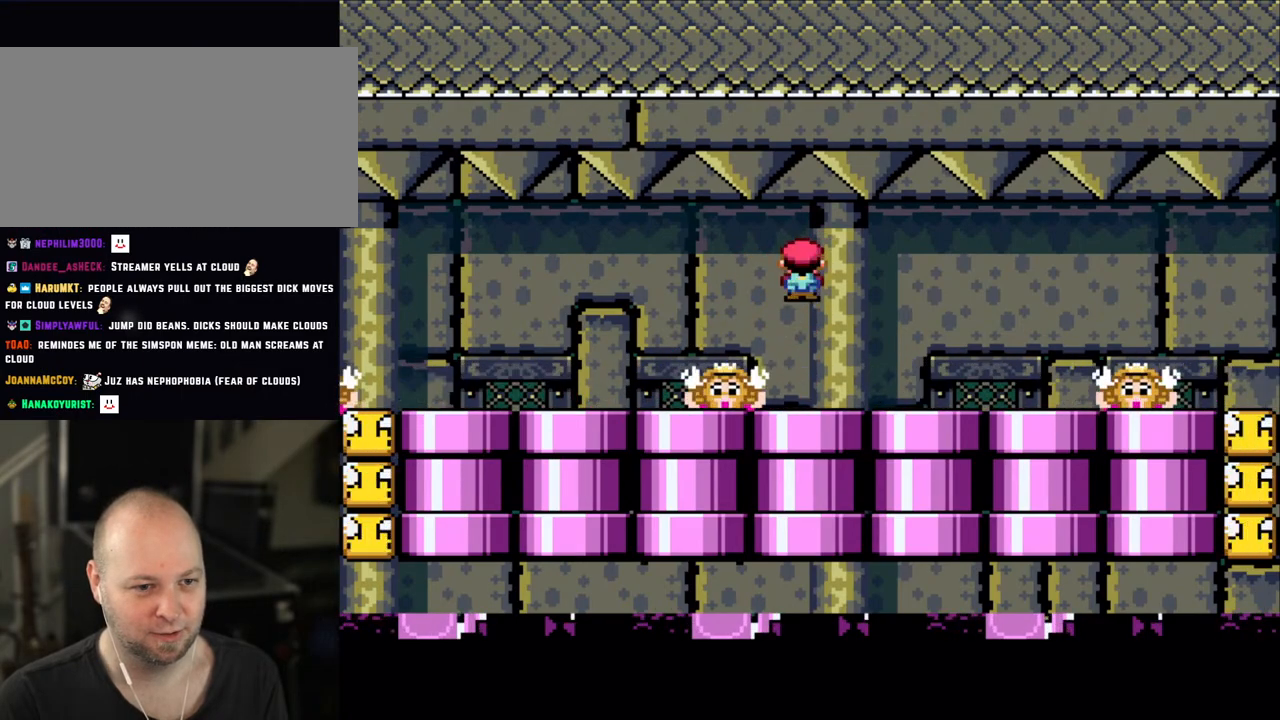
{"buttons": ["X", "DPAD_RIGHT"], "events": [[33, "DPAD_RIGHT", "up"], [50, "DPAD_LEFT", "down"], [200, "DPAD_LEFT", "up"], [350, "A", "down"], [400, "DPAD_RIGHT", "down"], [450, "A", "up"]]}
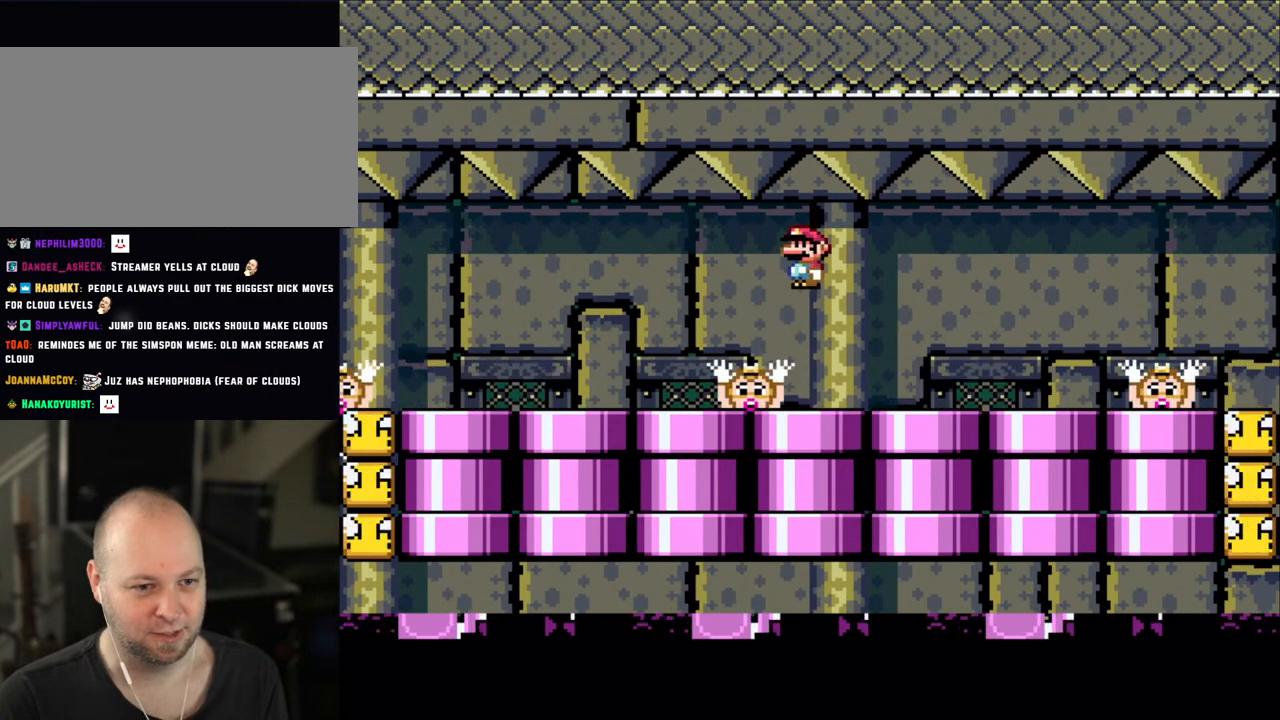
{"buttons": ["X", "DPAD_RIGHT"], "events": [[33, "DPAD_RIGHT", "up"], [100, "DPAD_LEFT", "down"], [200, "DPAD_LEFT", "up"], [400, "A", "down"], [483, "A", "up"], [483, "DPAD_RIGHT", "down"]]}